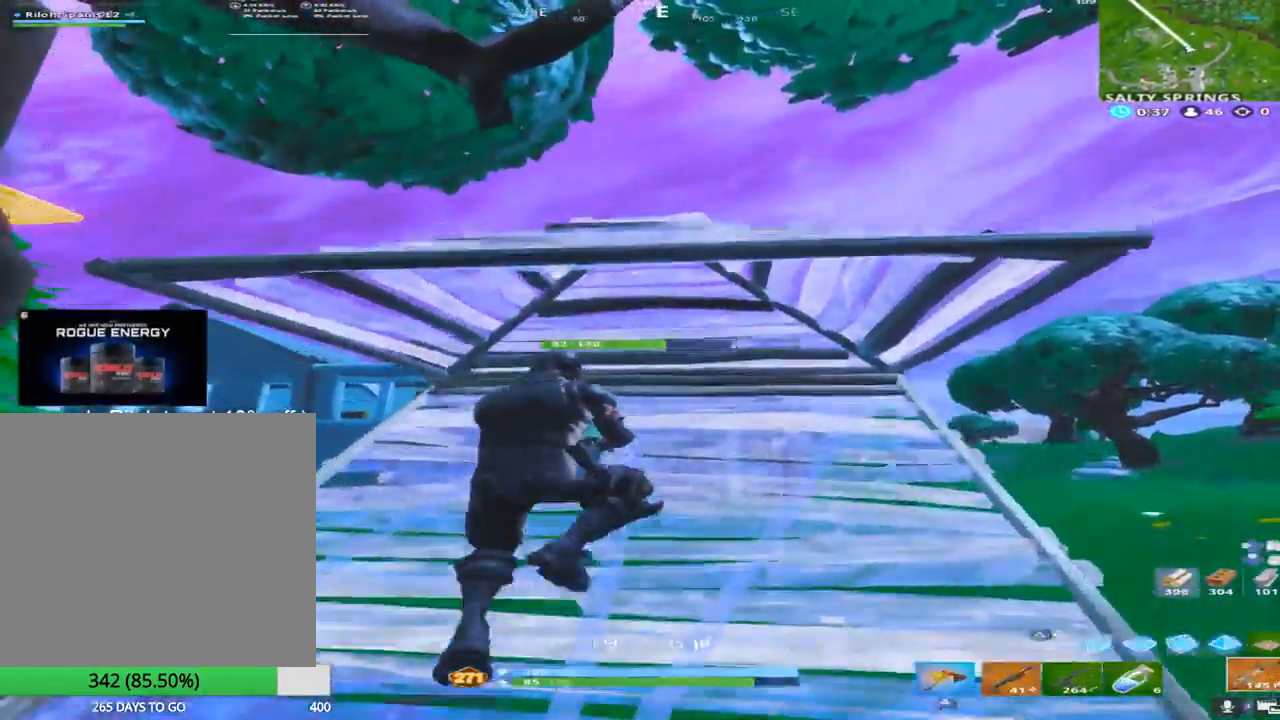
Gameplay with a controller (PlayStation layout); each line is a JSON object with the inputs held at the frame after it. "events" lists button and stick changes between this image and that frame as [ms after this image, input, new state], when the widget could be followed in between.
{"buttons": ["R2", "L3"], "left_stick": "up", "right_stick": "down", "events": [[17, "right_stick", "up-right"], [67, "right_stick", "up"], [83, "R1", "down"], [217, "R1", "up"], [300, "L3", "down"], [383, "R2", "down"], [383, "right_stick", "down"], [400, "L3", "up"], [483, "L3", "down"]]}
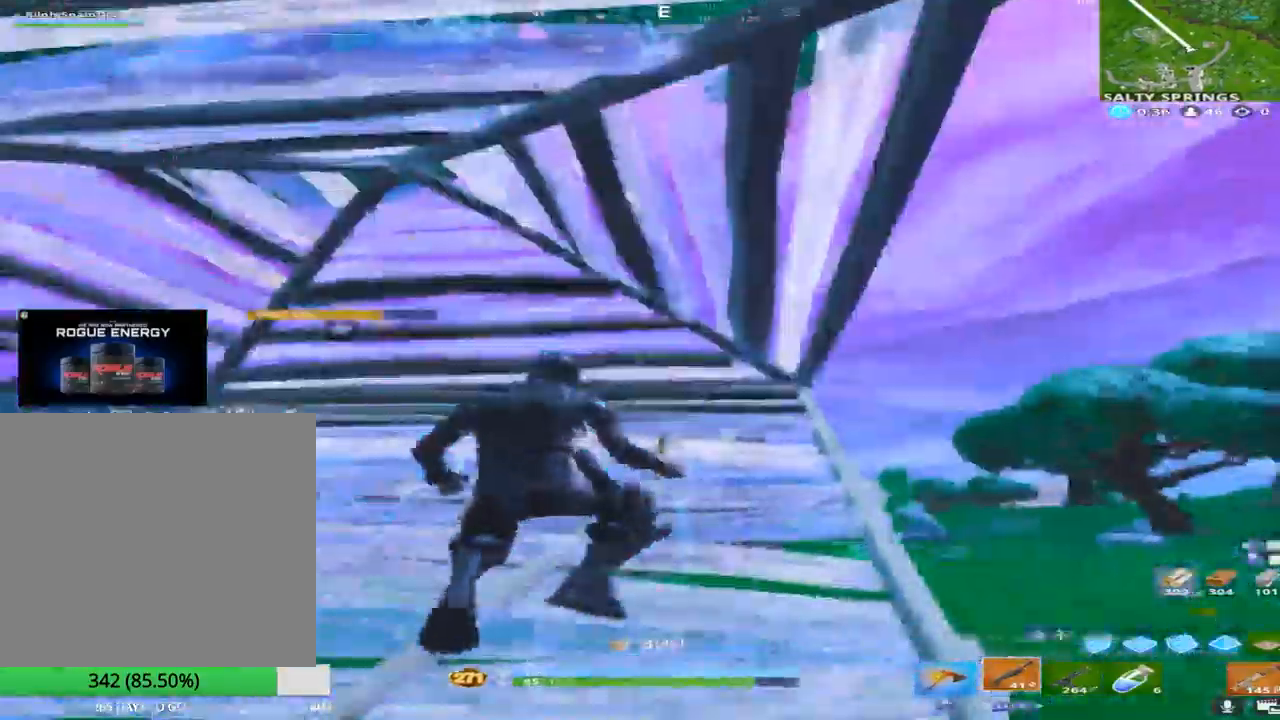
{"buttons": [], "left_stick": "up-right", "right_stick": "down", "events": [[33, "right_stick", "up"], [67, "L3", "up"], [67, "R2", "up"], [100, "L2", "down"], [100, "right_stick", "up-left"], [133, "TRIANGLE", "down"], [200, "right_stick", "center"], [233, "TRIANGLE", "up"], [250, "left_stick", "up-right"], [450, "L2", "up"], [450, "right_stick", "down"]]}
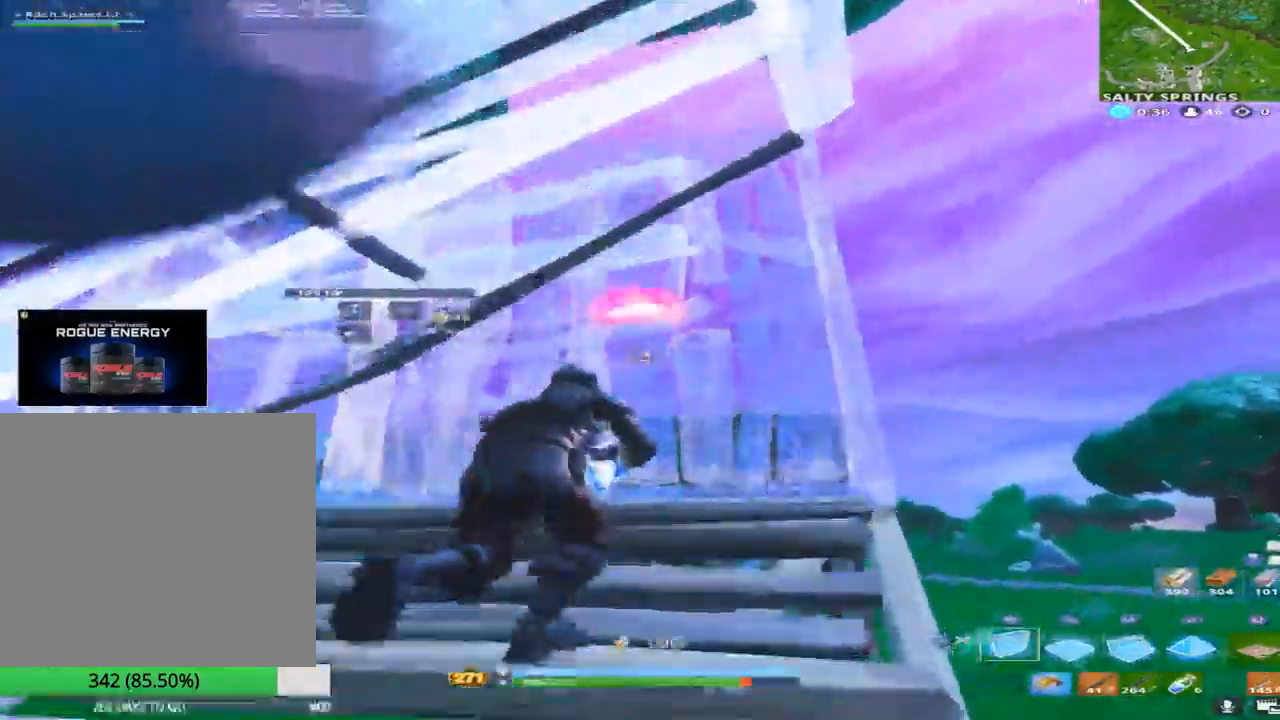
{"buttons": ["L2"], "left_stick": "up-right", "right_stick": "up-left", "events": [[33, "right_stick", "center"], [83, "L2", "down"], [283, "right_stick", "down"], [400, "right_stick", "center"], [450, "right_stick", "up-left"]]}
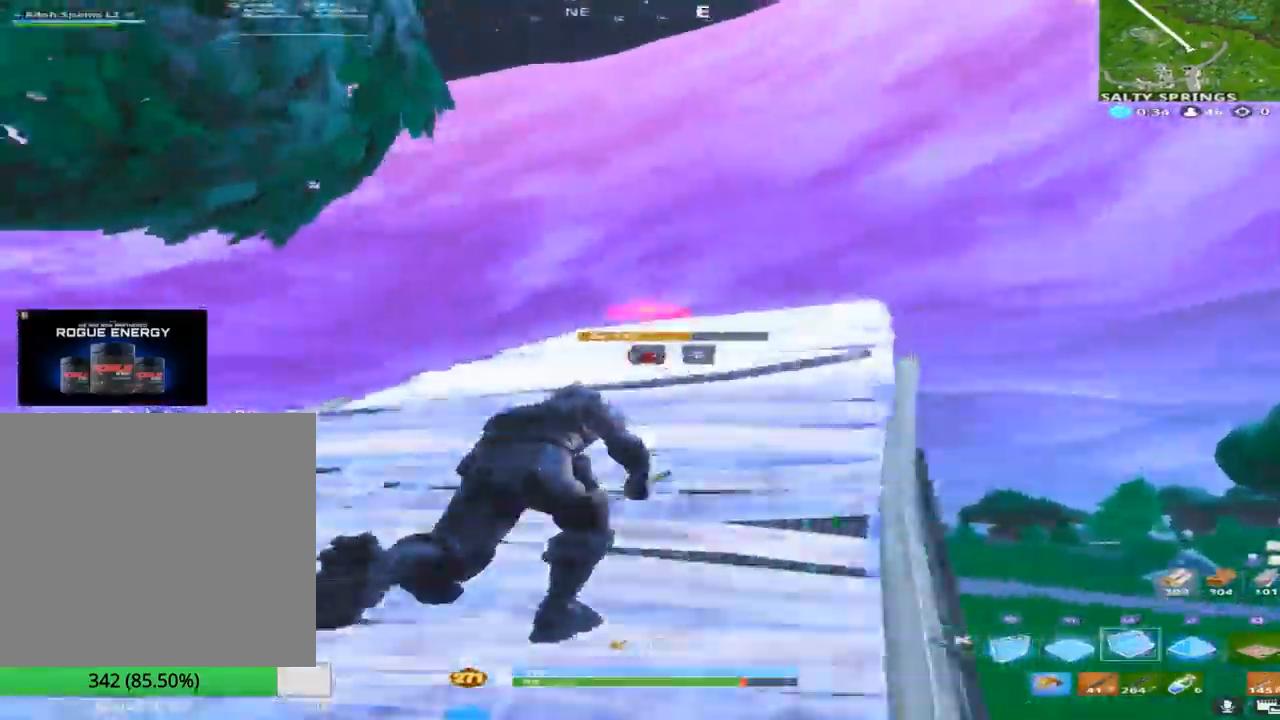
{"buttons": ["L2"], "left_stick": "up-right", "right_stick": "down", "events": [[50, "right_stick", "center"], [117, "right_stick", "down"]]}
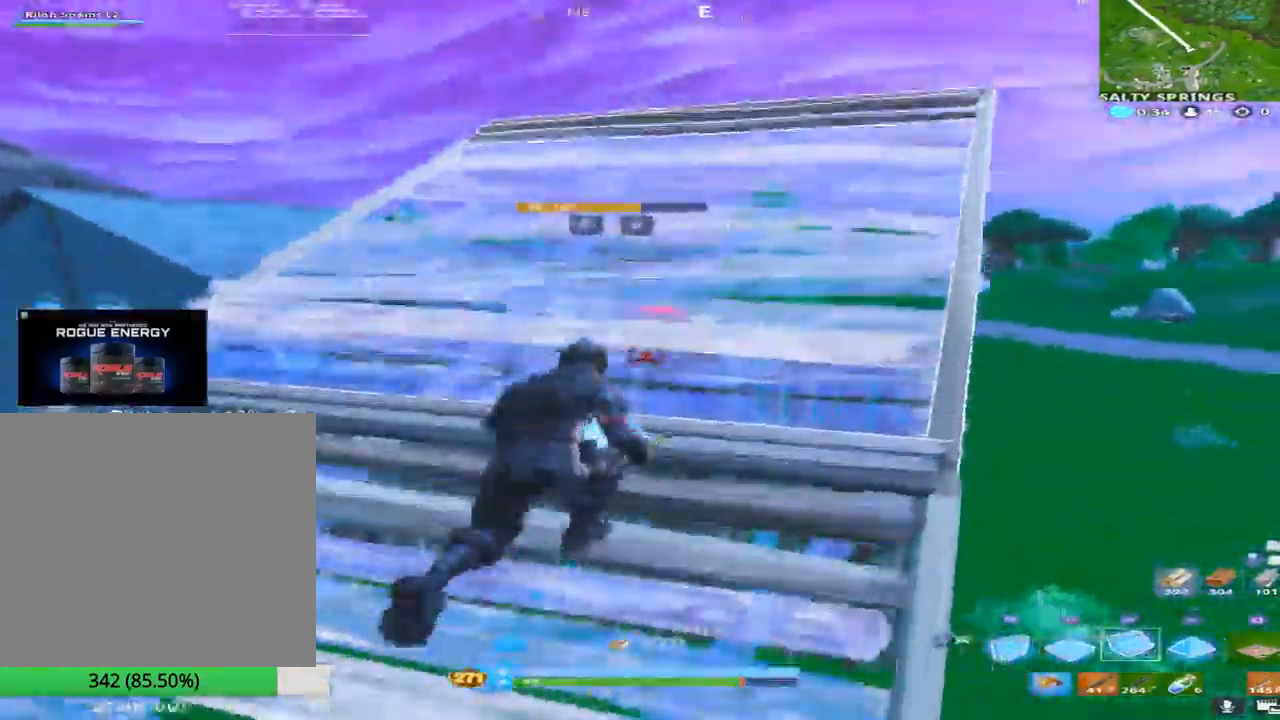
{"buttons": ["R2"], "left_stick": "up-right", "right_stick": "right", "events": [[50, "R1", "down"], [50, "right_stick", "center"], [117, "R2", "down"], [150, "right_stick", "up-left"], [183, "L2", "up"], [283, "R1", "up"], [300, "right_stick", "down-left"], [383, "right_stick", "right"]]}
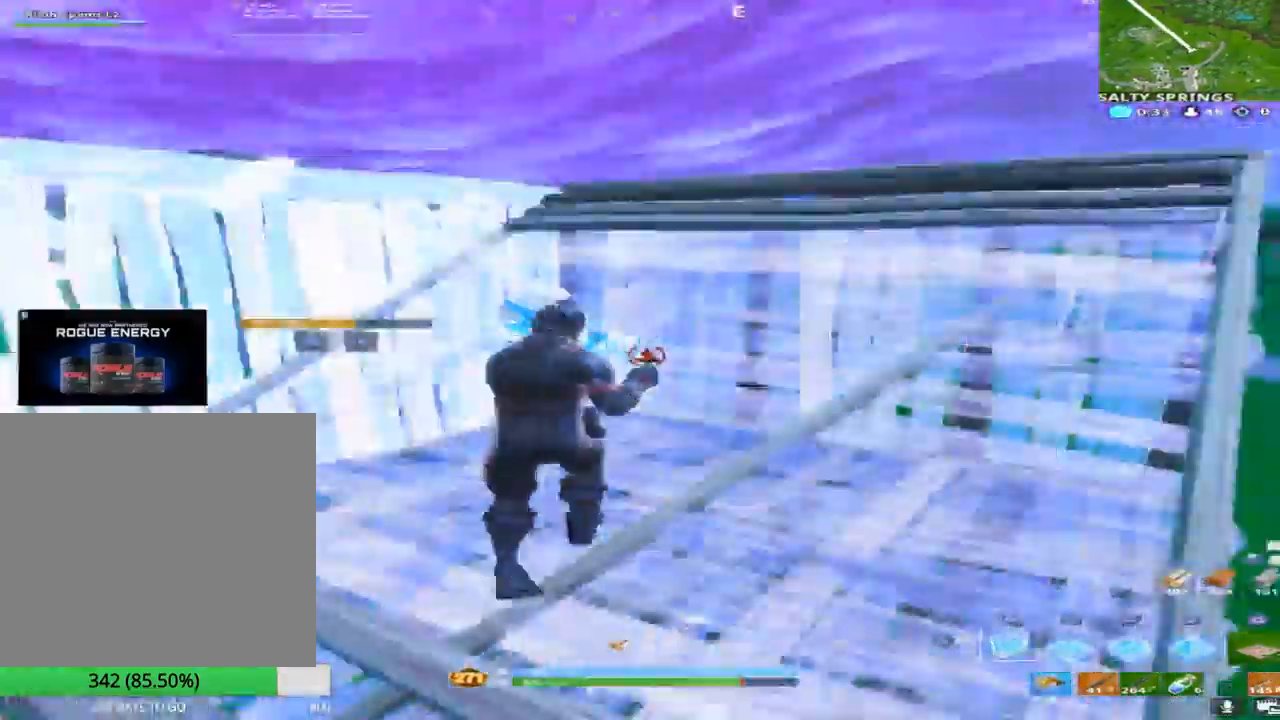
{"buttons": [], "left_stick": "up-right", "right_stick": "down", "events": [[50, "right_stick", "center"], [100, "R2", "up"], [100, "TRIANGLE", "down"], [217, "right_stick", "down-right"], [233, "TRIANGLE", "up"], [317, "right_stick", "down"]]}
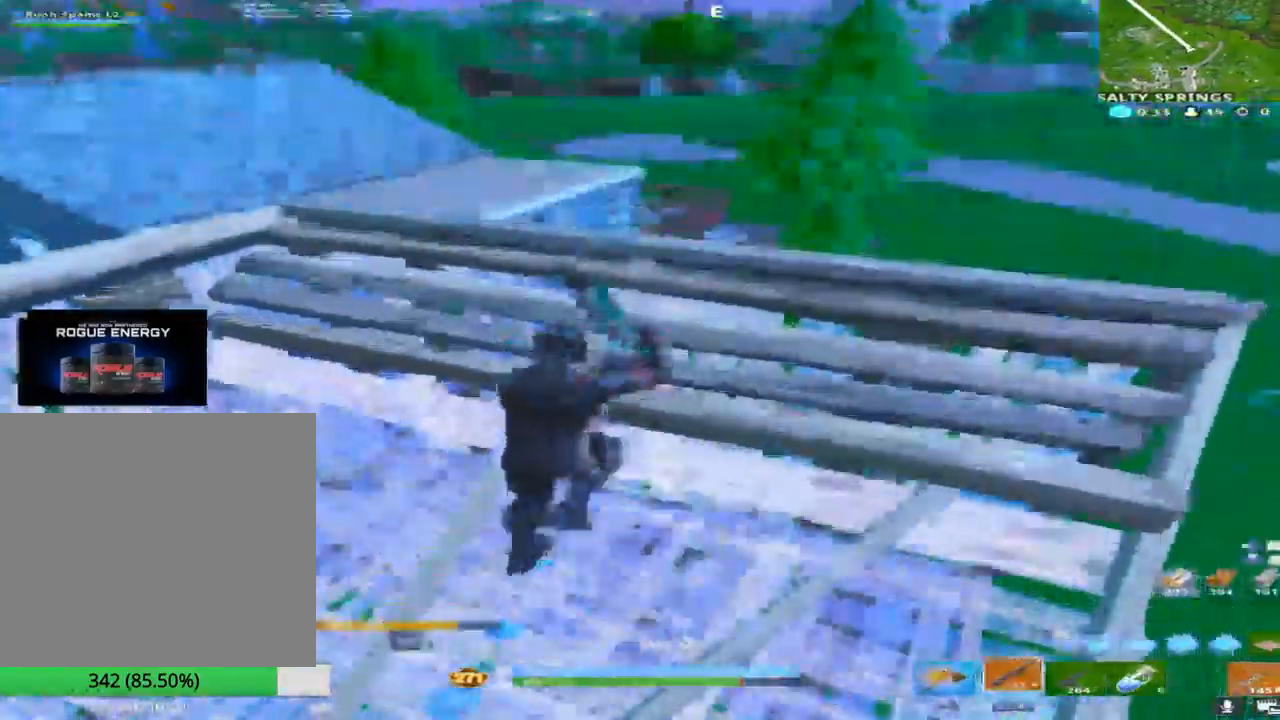
{"buttons": ["R1"], "left_stick": "up-left", "right_stick": "center", "events": [[100, "CROSS", "down"], [250, "CROSS", "up"], [283, "right_stick", "center"], [317, "TRIANGLE", "down"], [350, "left_stick", "up-left"], [400, "TRIANGLE", "up"], [467, "R1", "down"]]}
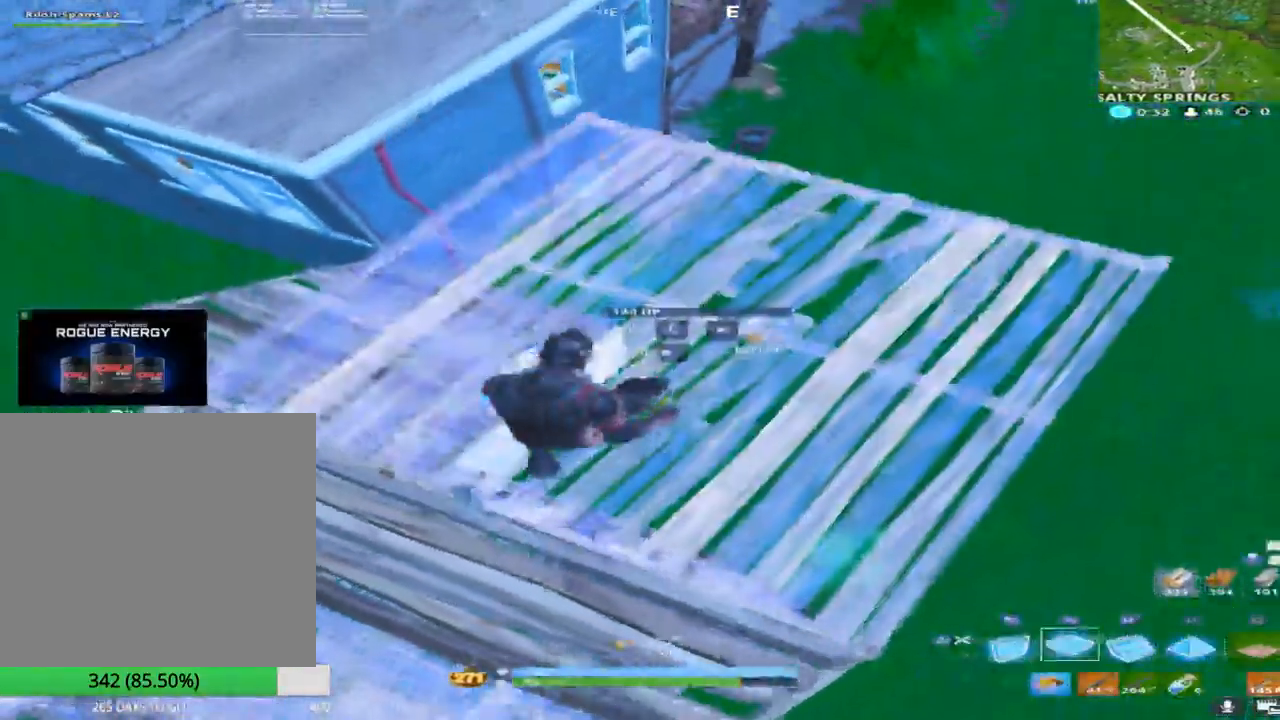
{"buttons": [], "left_stick": "up-right", "right_stick": "down-left", "events": [[17, "TRIANGLE", "down"], [100, "R1", "up"], [133, "TRIANGLE", "up"], [133, "left_stick", "up-right"], [233, "right_stick", "left"], [367, "right_stick", "down-left"]]}
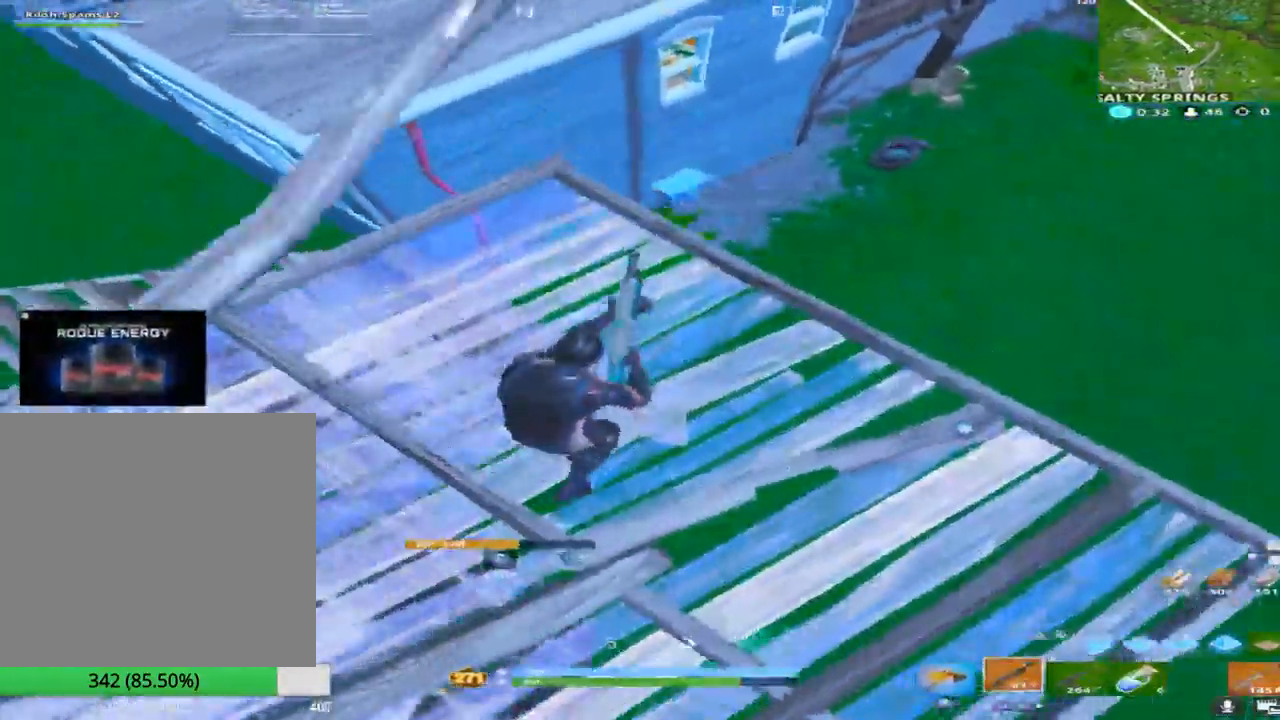
{"buttons": [], "left_stick": "left", "right_stick": "down-left", "events": [[33, "right_stick", "left"], [67, "left_stick", "up"], [167, "left_stick", "up-left"], [200, "right_stick", "center"], [283, "R1", "down"], [450, "R1", "up"], [450, "left_stick", "left"], [450, "right_stick", "down-left"]]}
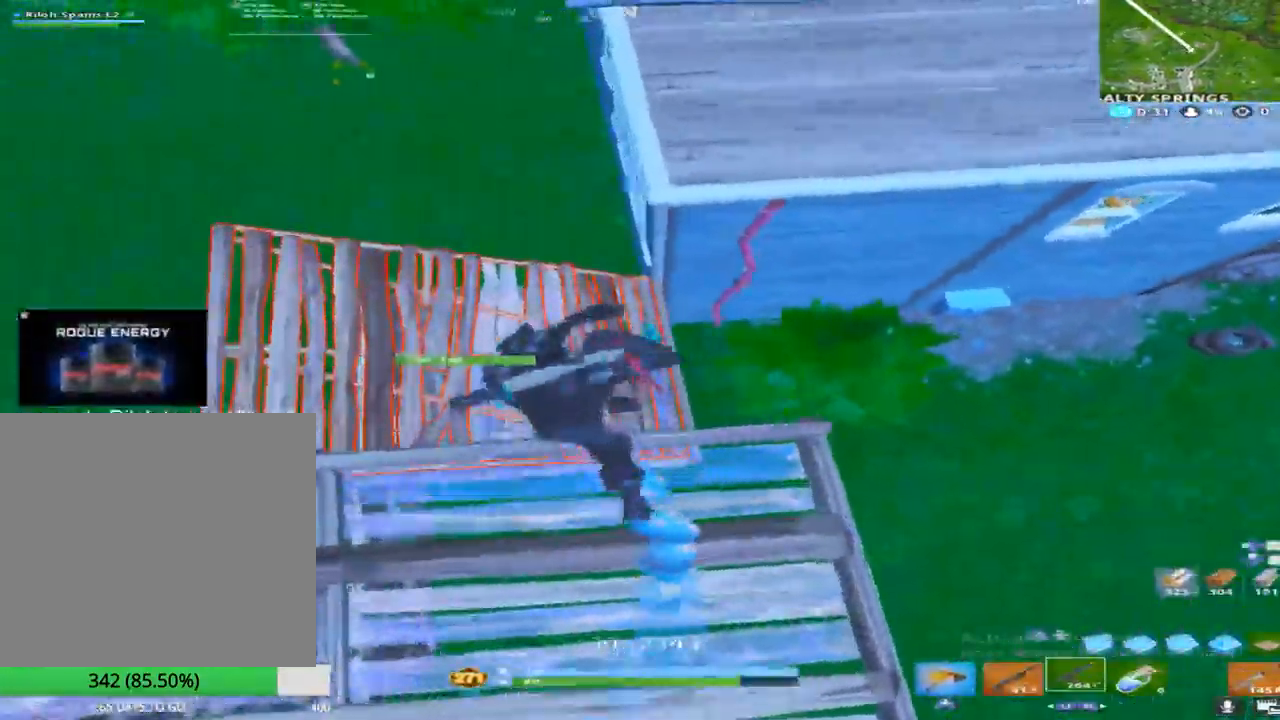
{"buttons": ["R1"], "left_stick": "up-left", "right_stick": "up-left", "events": [[117, "right_stick", "center"], [150, "R1", "down"], [317, "R1", "up"], [317, "left_stick", "up-left"], [383, "R1", "down"], [467, "right_stick", "up-left"]]}
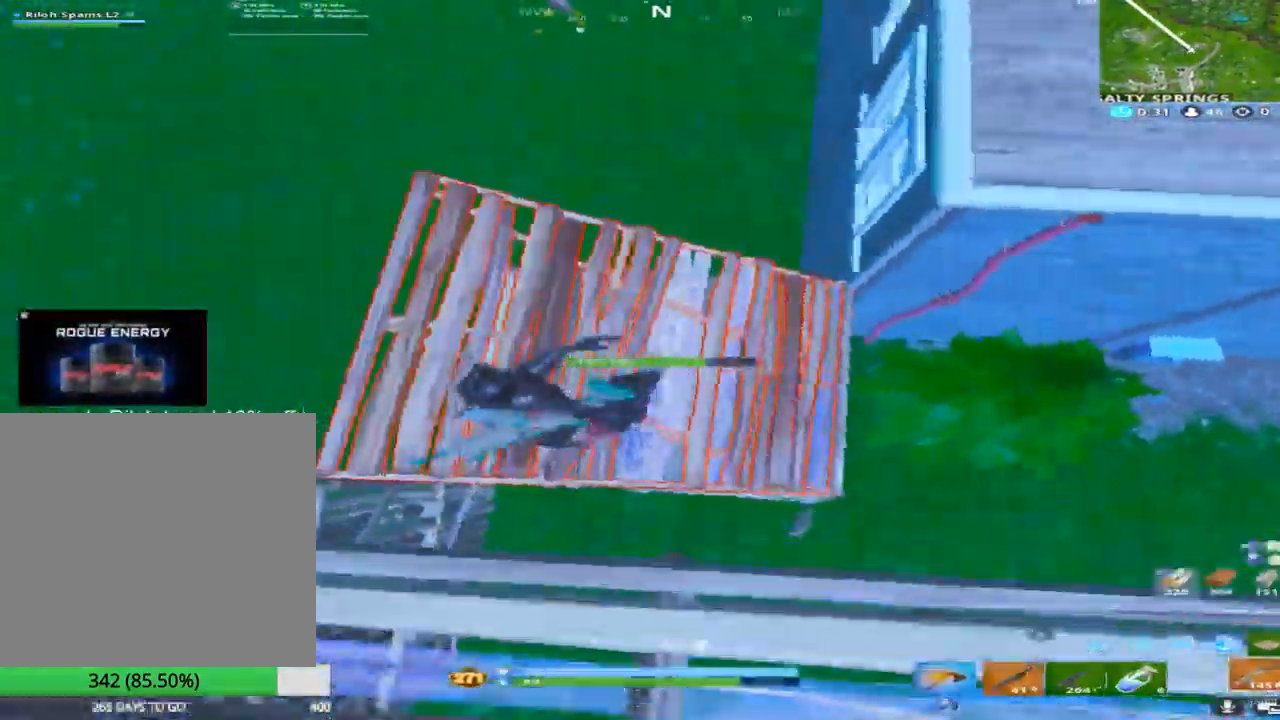
{"buttons": [], "left_stick": "up-left", "right_stick": "center", "events": [[67, "R1", "up"], [117, "right_stick", "center"]]}
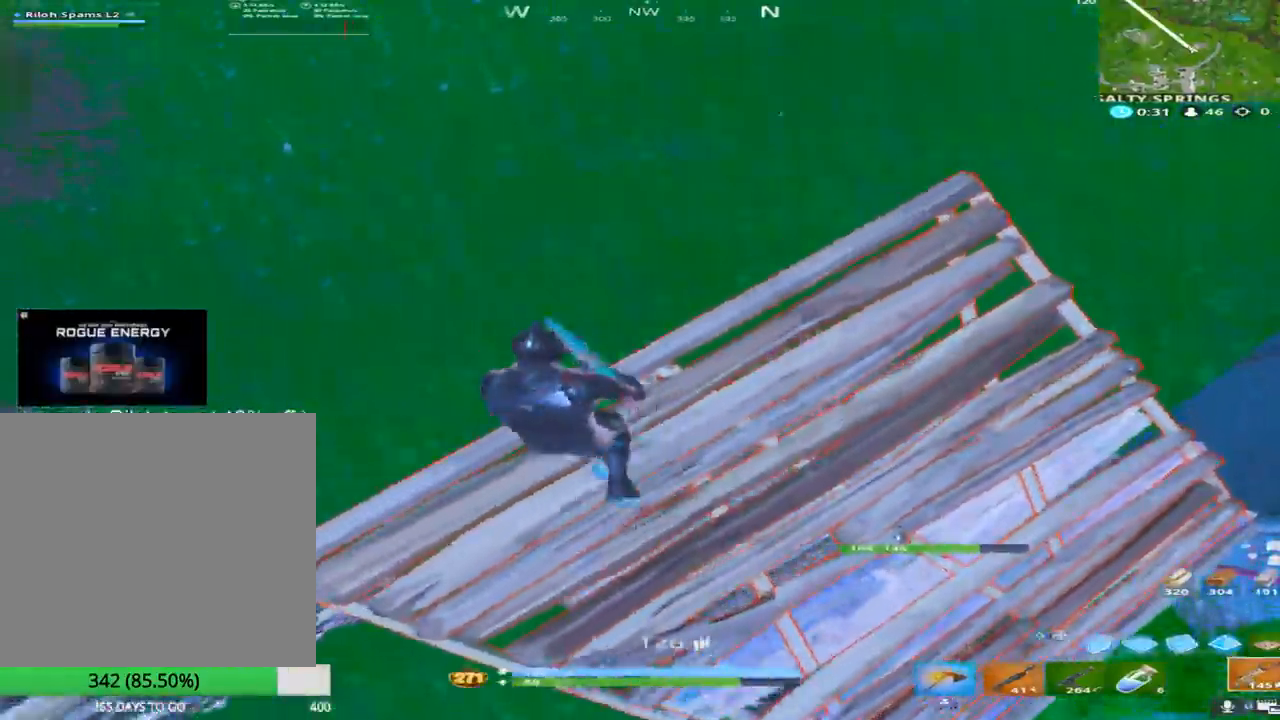
{"buttons": ["R2"], "left_stick": "up", "right_stick": "up", "events": [[67, "right_stick", "down-right"], [167, "right_stick", "right"], [333, "right_stick", "up-right"], [367, "left_stick", "up"], [467, "R2", "down"], [483, "right_stick", "up"]]}
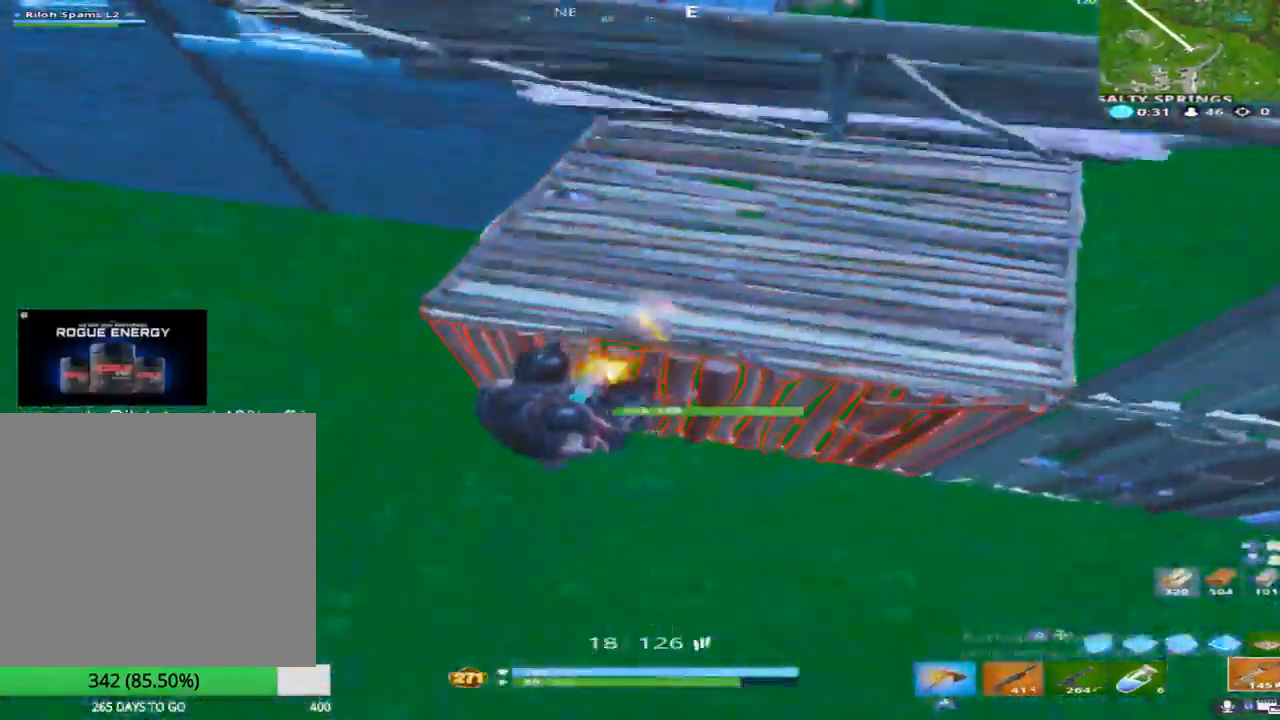
{"buttons": ["R2"], "left_stick": "up-right", "right_stick": "up-right", "events": [[433, "left_stick", "up-right"], [500, "right_stick", "up-right"]]}
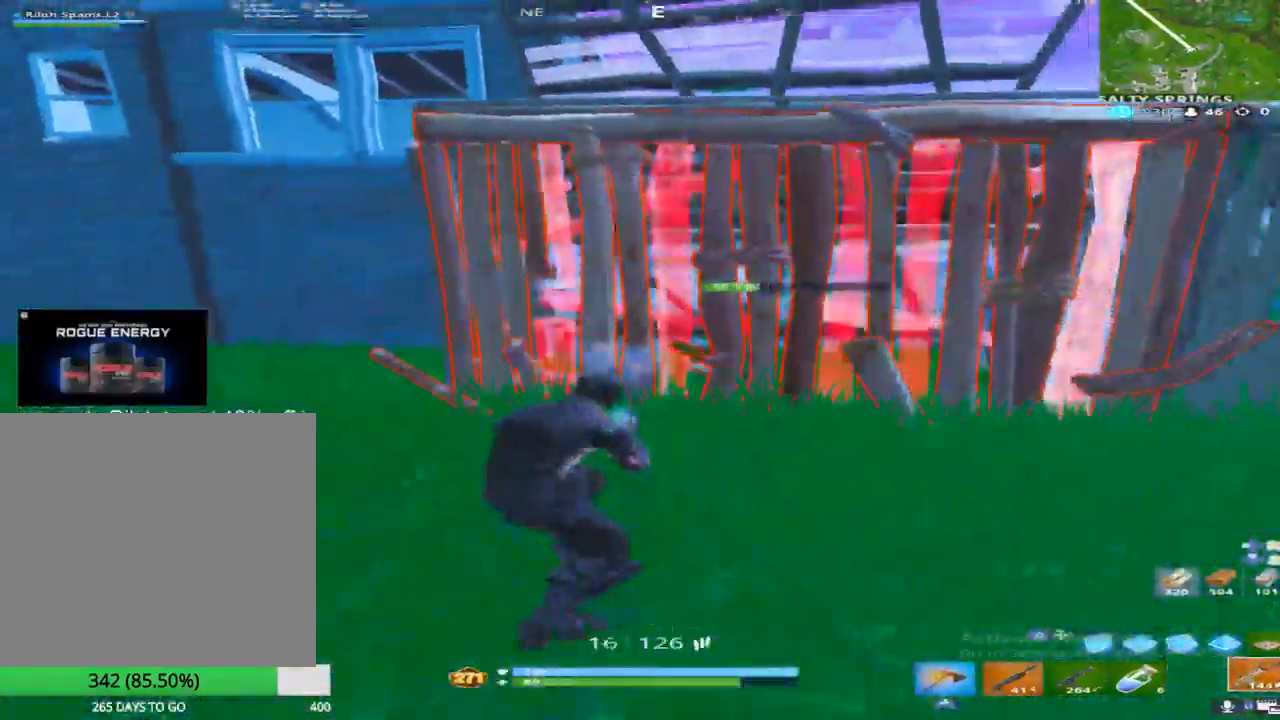
{"buttons": ["R2"], "left_stick": "left", "right_stick": "down", "events": [[133, "right_stick", "center"], [283, "CROSS", "down"], [350, "right_stick", "down-left"], [367, "left_stick", "left"], [400, "CROSS", "up"], [450, "right_stick", "down"]]}
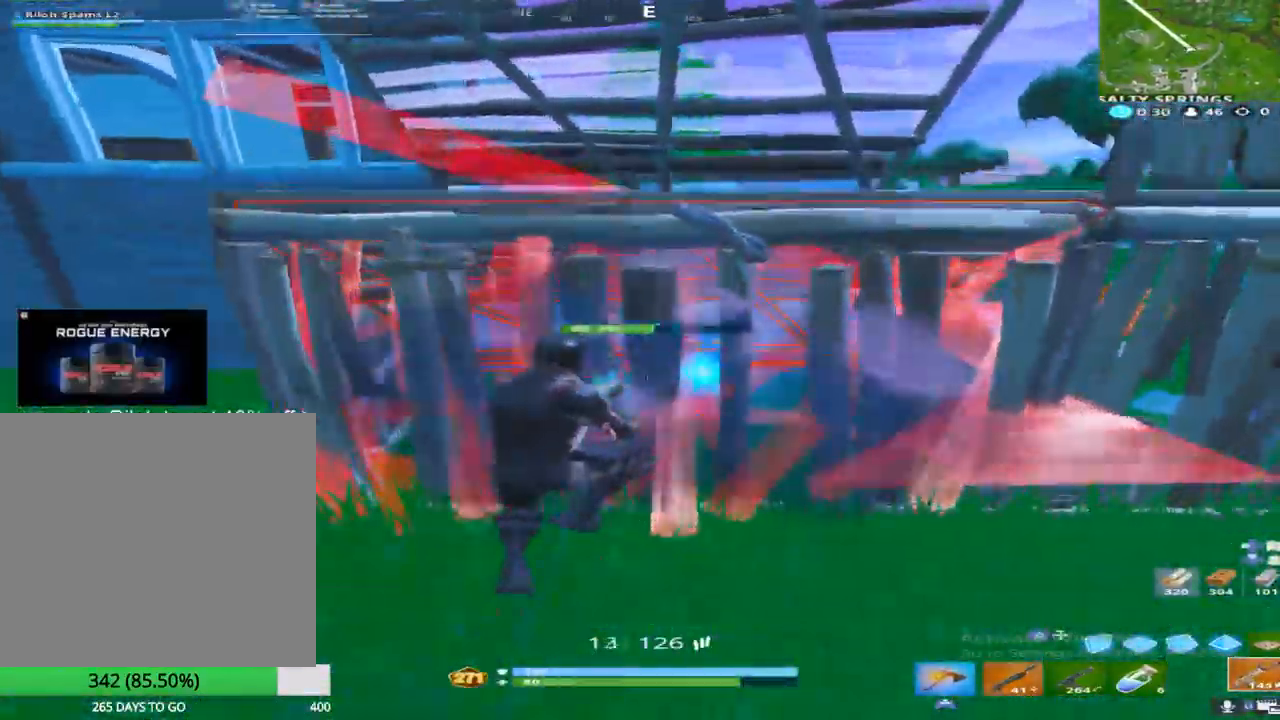
{"buttons": ["R2"], "left_stick": "left", "right_stick": "up", "events": [[117, "right_stick", "center"], [350, "right_stick", "right"], [450, "right_stick", "up"]]}
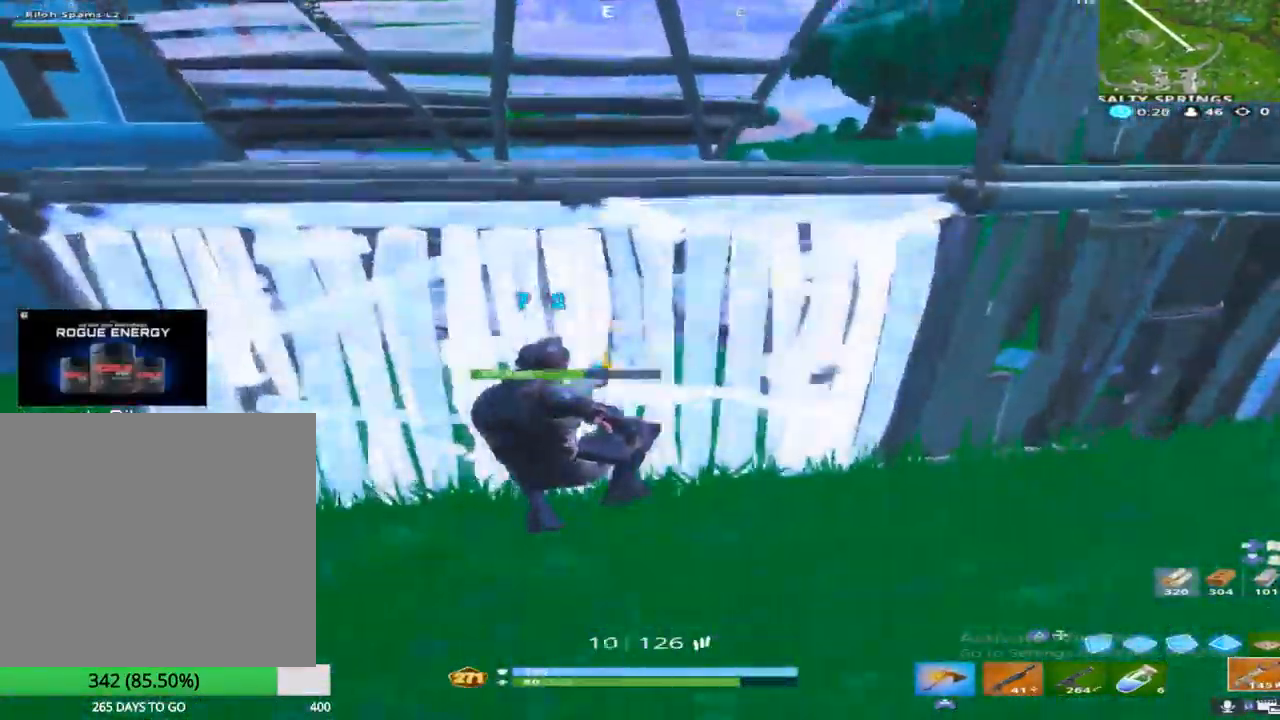
{"buttons": ["TRIANGLE", "R2"], "left_stick": "right", "right_stick": "down", "events": [[233, "left_stick", "right"], [250, "right_stick", "center"], [267, "CROSS", "down"], [333, "right_stick", "down"], [367, "CROSS", "up"], [417, "CROSS", "down"], [483, "TRIANGLE", "down"], [500, "CROSS", "up"]]}
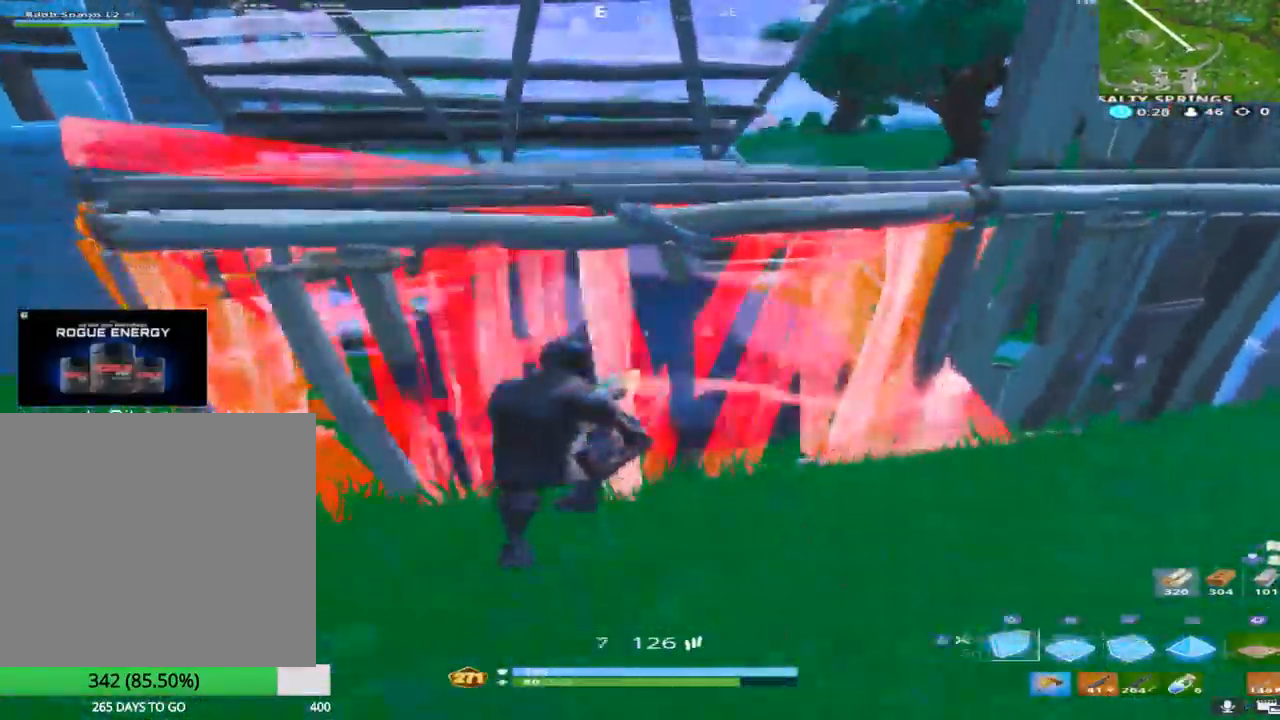
{"buttons": ["R1"], "left_stick": "left", "right_stick": "up-left", "events": [[67, "R2", "up"], [67, "TRIANGLE", "up"], [133, "R2", "down"], [133, "right_stick", "center"], [150, "TRIANGLE", "down"], [183, "left_stick", "up"], [250, "right_stick", "left"], [267, "TRIANGLE", "up"], [300, "R2", "up"], [317, "left_stick", "left"], [333, "right_stick", "up"], [400, "R1", "down"], [483, "right_stick", "up-left"]]}
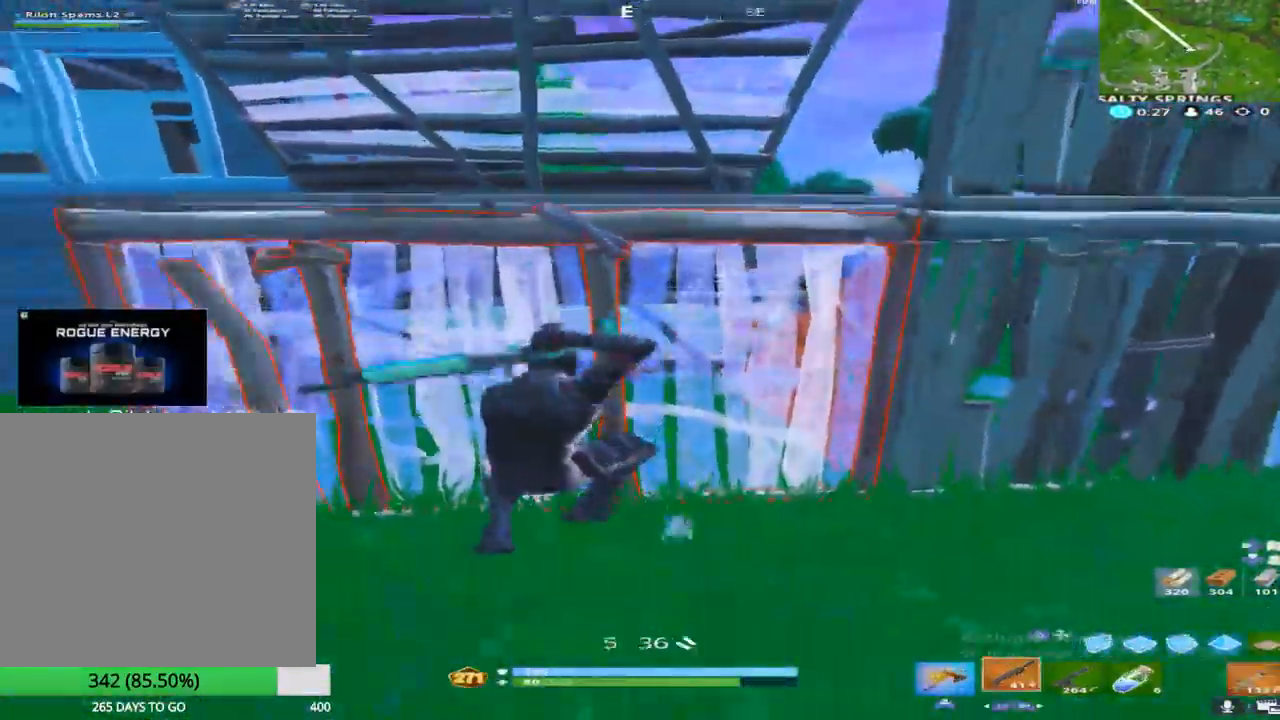
{"buttons": ["R2"], "left_stick": "left", "right_stick": "right", "events": [[17, "R1", "up"], [117, "R1", "down"], [233, "right_stick", "center"], [250, "R1", "up"], [383, "R2", "down"], [467, "right_stick", "right"]]}
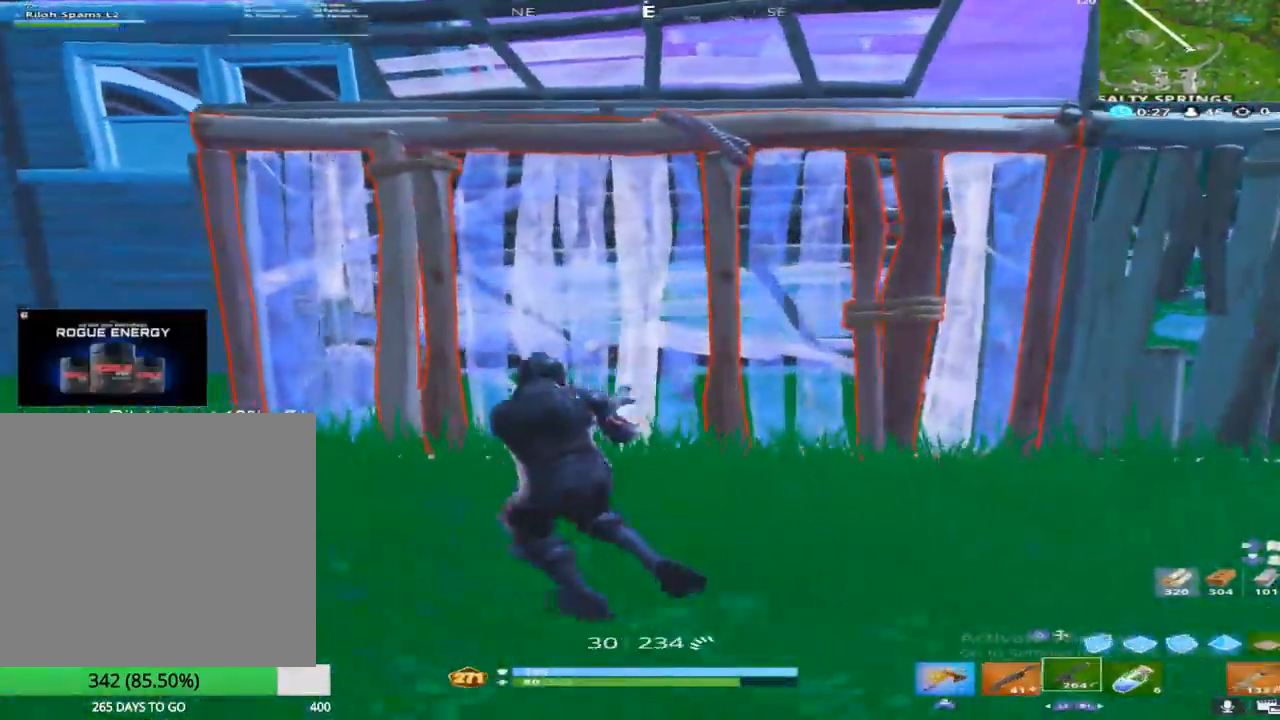
{"buttons": ["CROSS", "R2"], "left_stick": "right", "right_stick": "center", "events": [[67, "right_stick", "center"], [117, "right_stick", "right"], [217, "left_stick", "right"], [300, "right_stick", "left"], [467, "CROSS", "down"], [483, "right_stick", "center"]]}
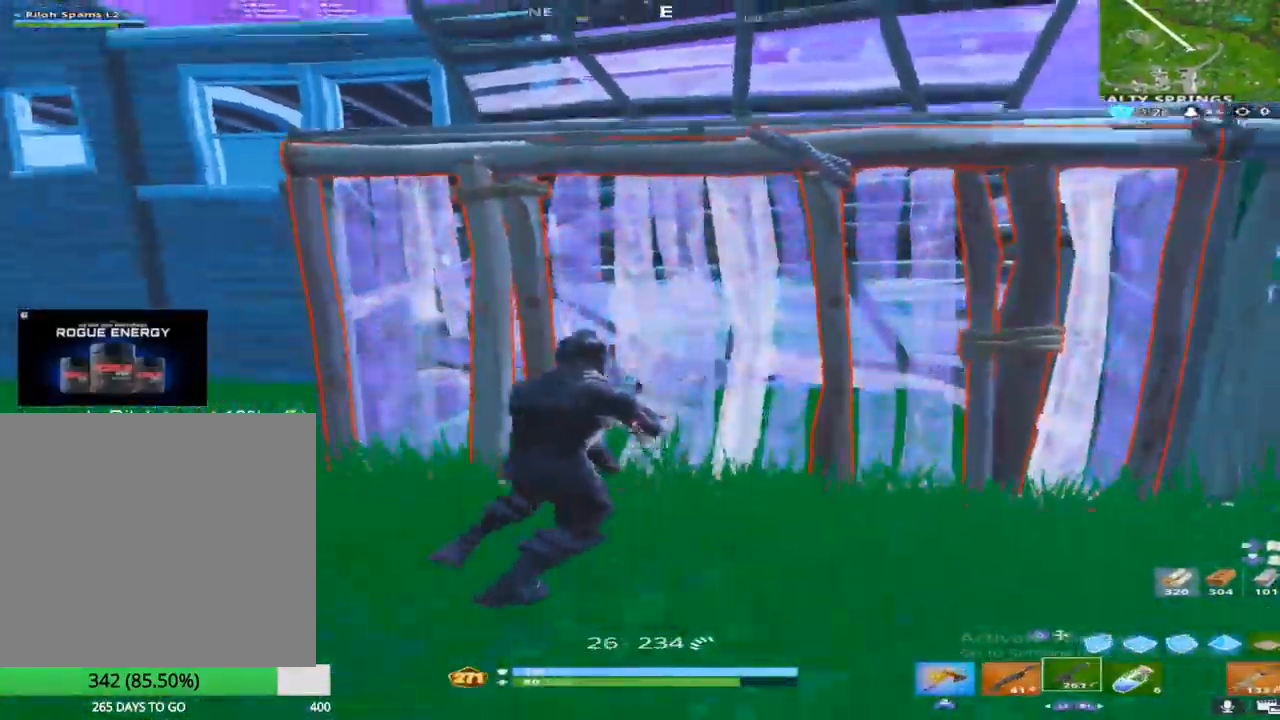
{"buttons": ["R2"], "left_stick": "up-left", "right_stick": "center", "events": [[17, "right_stick", "down"], [67, "right_stick", "down-left"], [117, "left_stick", "down-left"], [283, "left_stick", "up-left"], [300, "right_stick", "down-right"], [367, "CROSS", "up"], [467, "right_stick", "center"]]}
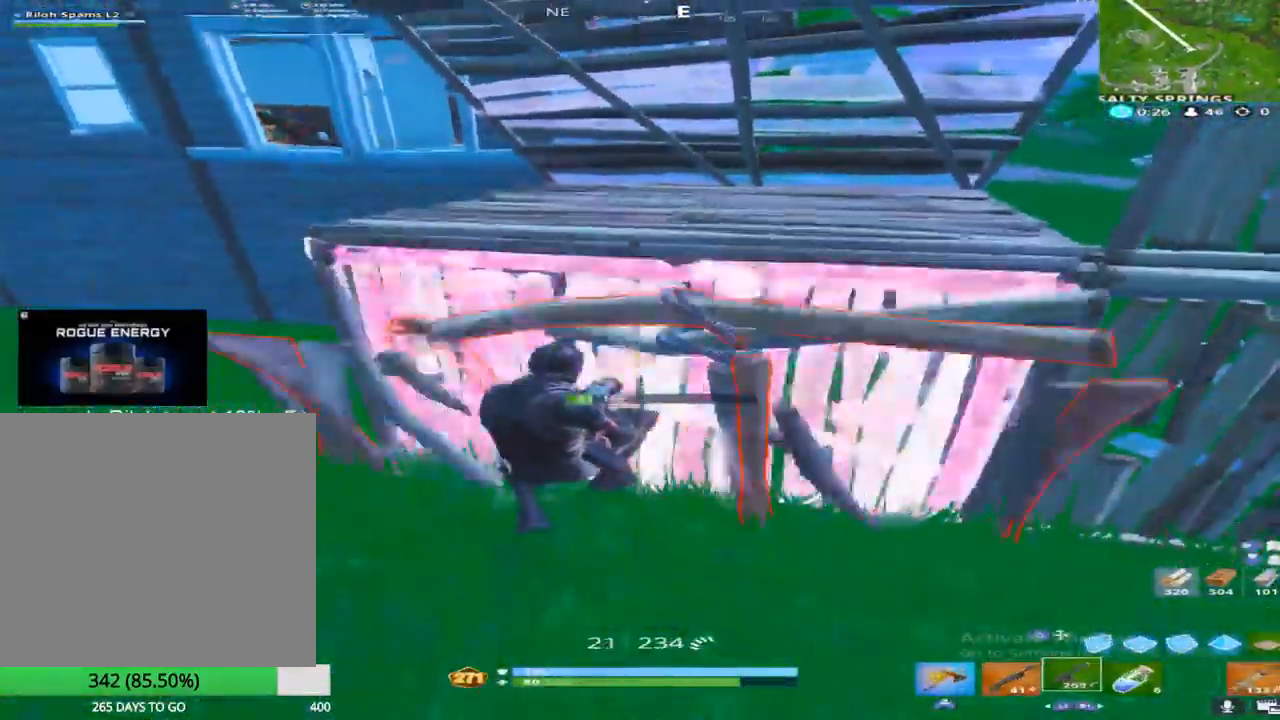
{"buttons": ["R2"], "left_stick": "up-left", "right_stick": "right", "events": [[17, "right_stick", "up"], [450, "right_stick", "right"]]}
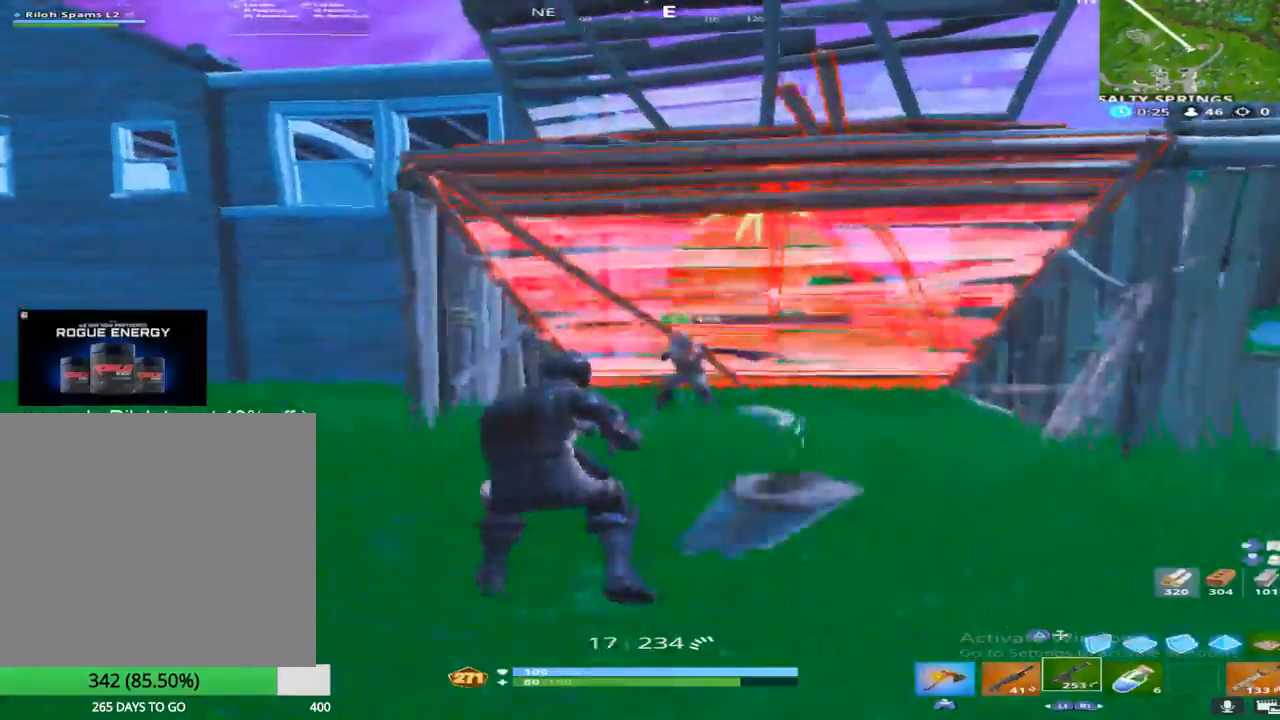
{"buttons": ["R2"], "left_stick": "up", "right_stick": "up-left", "events": [[333, "left_stick", "up"], [367, "right_stick", "up-left"]]}
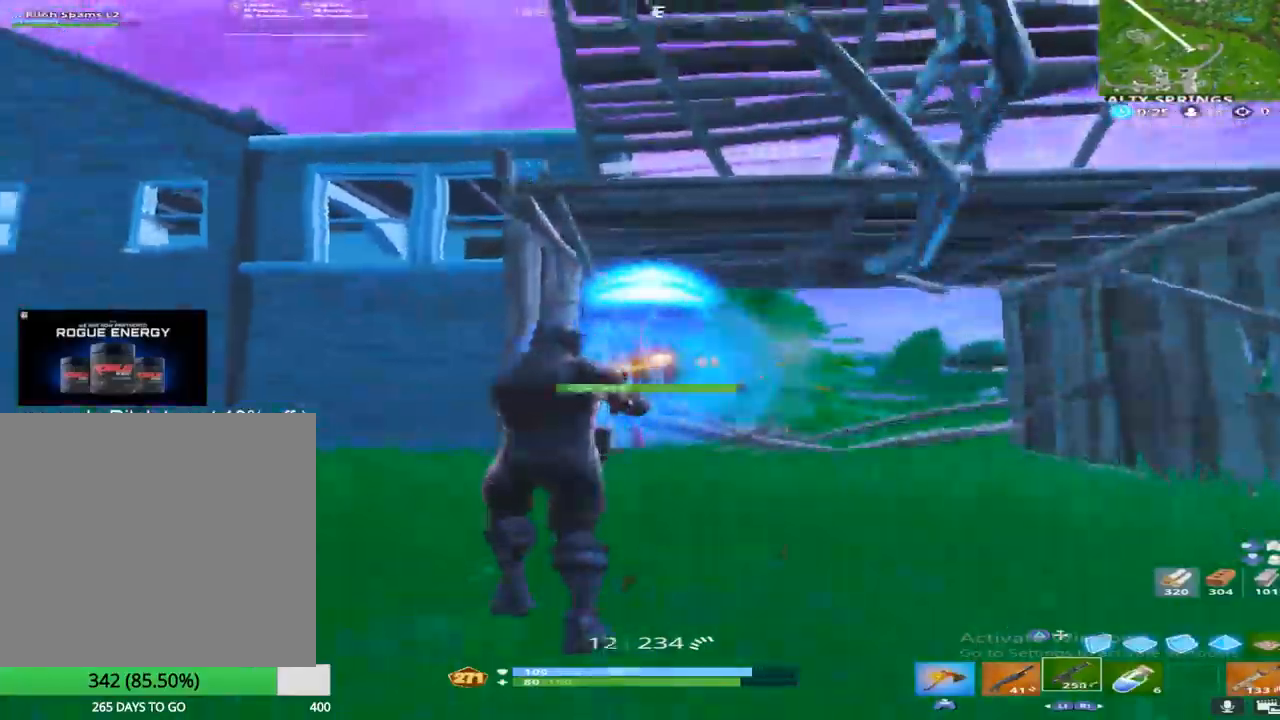
{"buttons": ["R2"], "left_stick": "up-right", "right_stick": "down", "events": [[17, "left_stick", "up-right"], [150, "right_stick", "center"], [200, "right_stick", "down-right"], [317, "right_stick", "center"], [467, "right_stick", "down"]]}
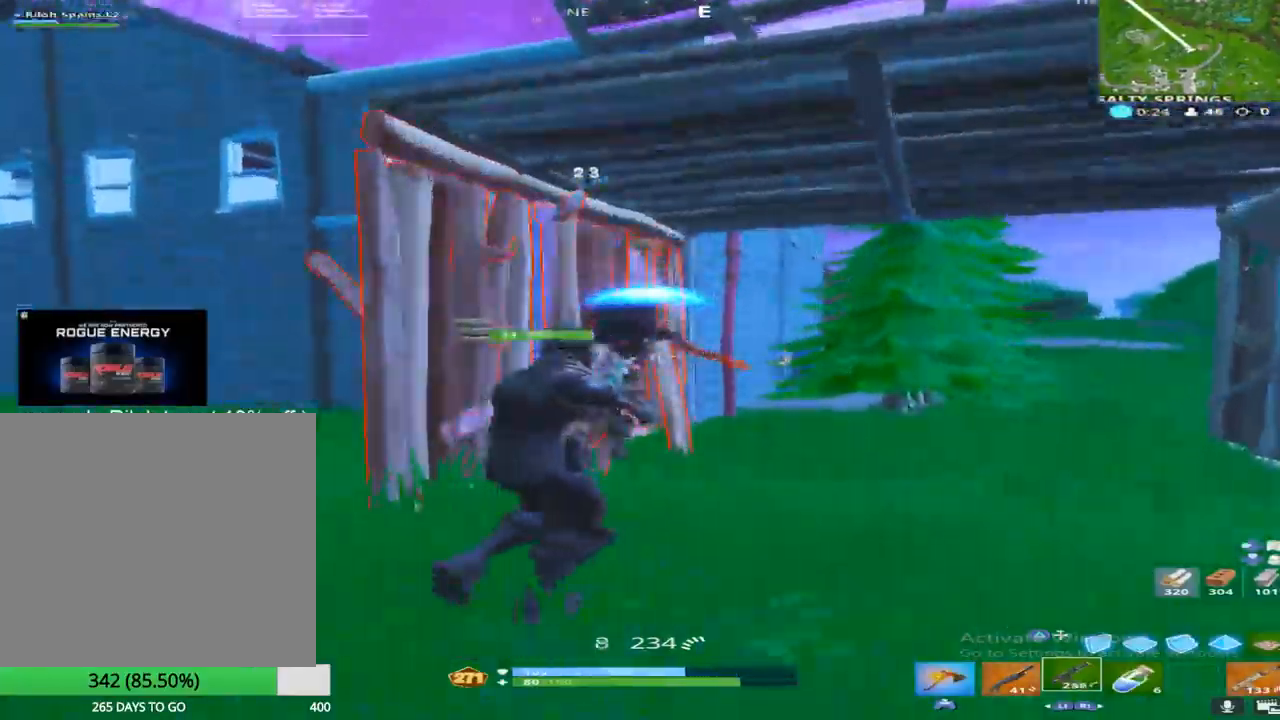
{"buttons": ["R2"], "left_stick": "up-right", "right_stick": "down-left", "events": [[33, "right_stick", "down-left"], [167, "right_stick", "center"], [317, "right_stick", "down-left"]]}
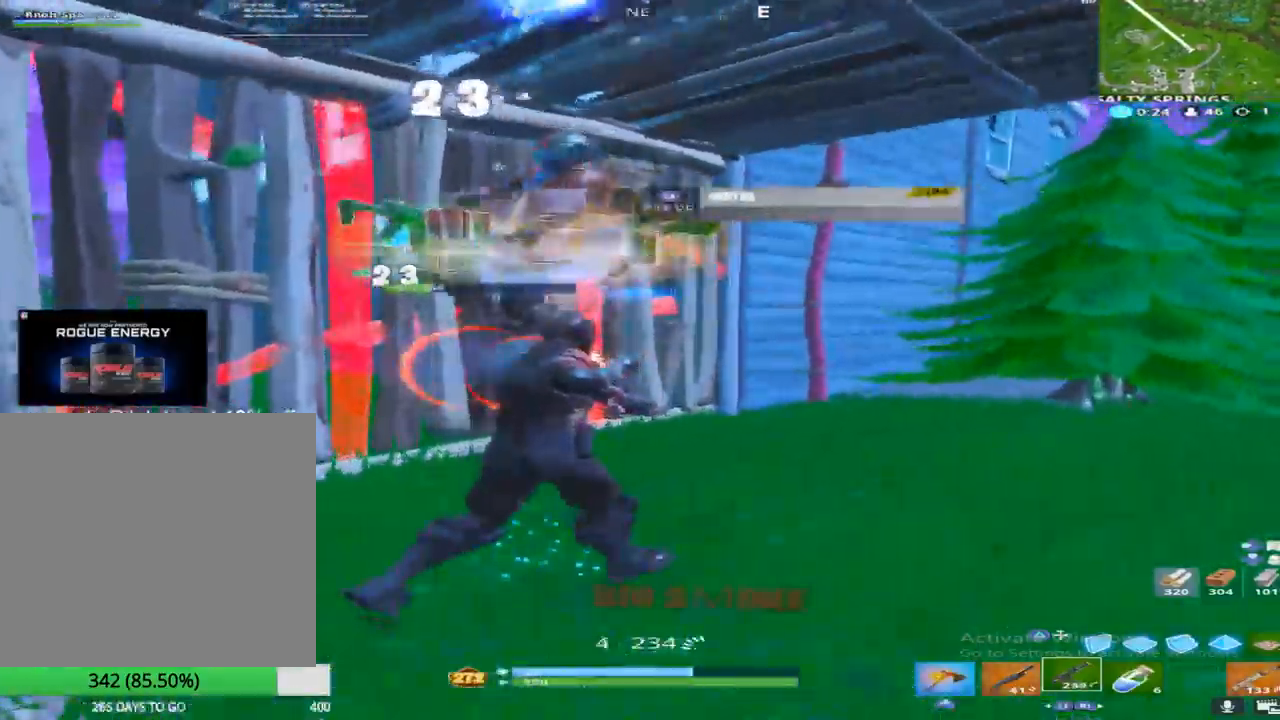
{"buttons": [], "left_stick": "up-right", "right_stick": "down", "events": [[17, "right_stick", "up-left"], [83, "left_stick", "right"], [83, "right_stick", "up"], [217, "right_stick", "down"], [267, "left_stick", "up-right"], [333, "R2", "up"]]}
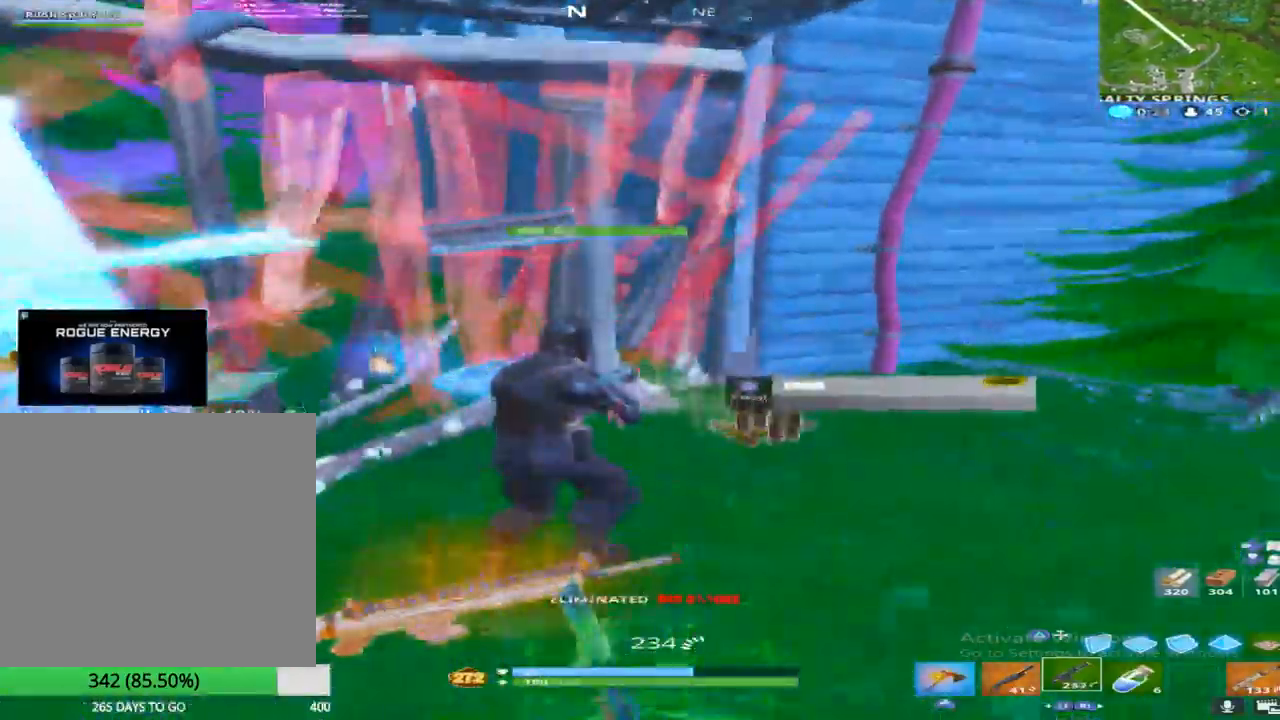
{"buttons": [], "left_stick": "up-right", "right_stick": "down", "events": [[67, "right_stick", "left"], [233, "right_stick", "center"], [333, "right_stick", "down"]]}
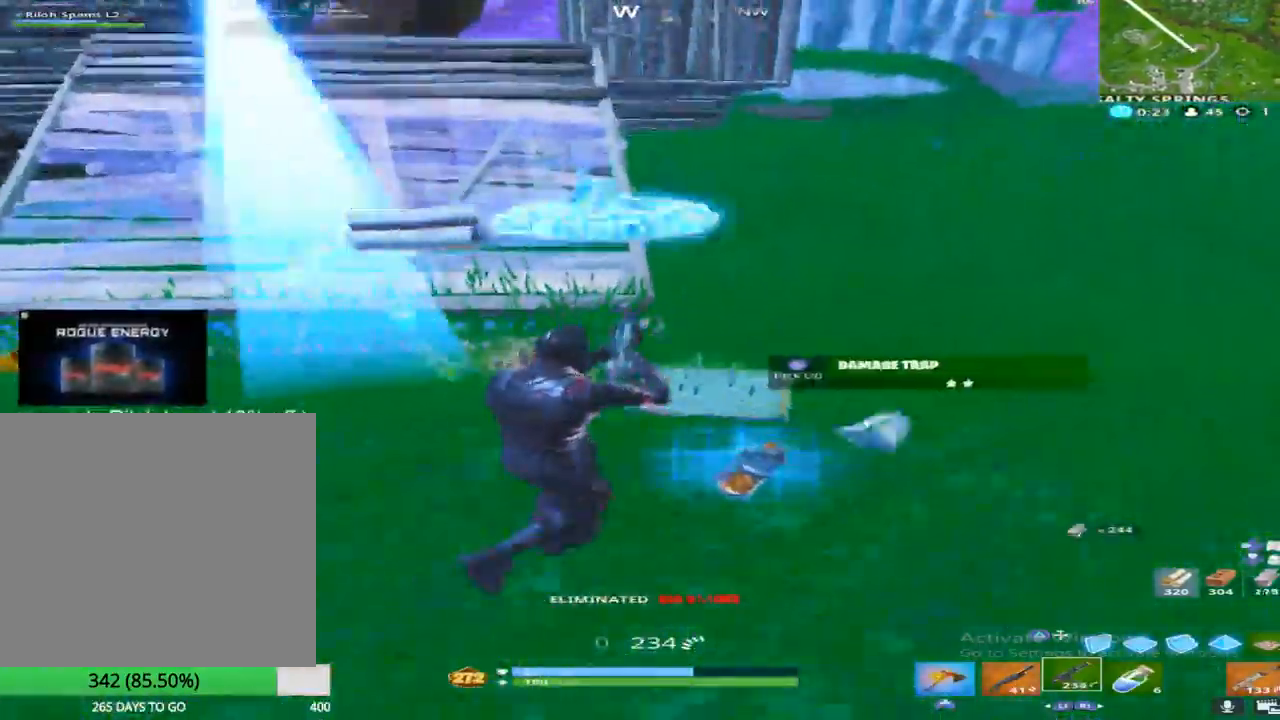
{"buttons": [], "left_stick": "up", "right_stick": "down-left", "events": [[133, "left_stick", "up"], [183, "right_stick", "left"], [300, "right_stick", "center"], [383, "right_stick", "down"], [500, "right_stick", "down-left"]]}
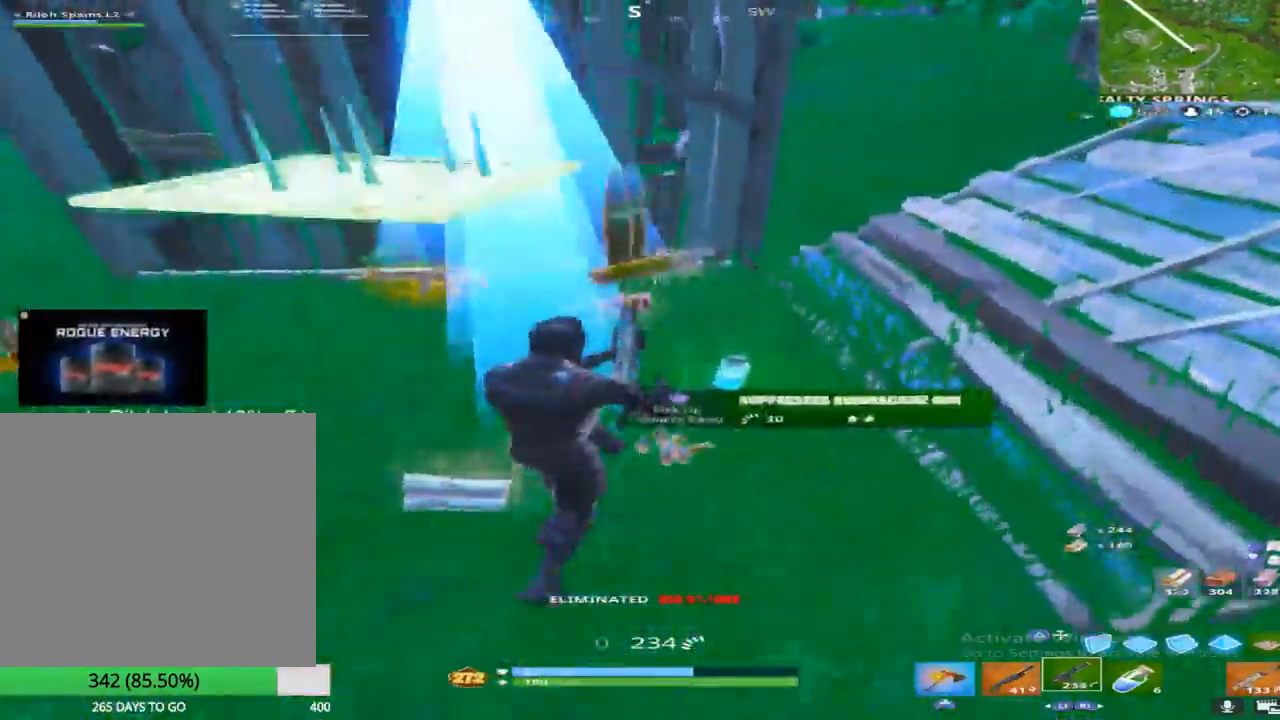
{"buttons": [], "left_stick": "up-right", "right_stick": "down-left", "events": [[33, "right_stick", "left"], [83, "left_stick", "up-right"], [167, "right_stick", "center"], [350, "right_stick", "down-left"]]}
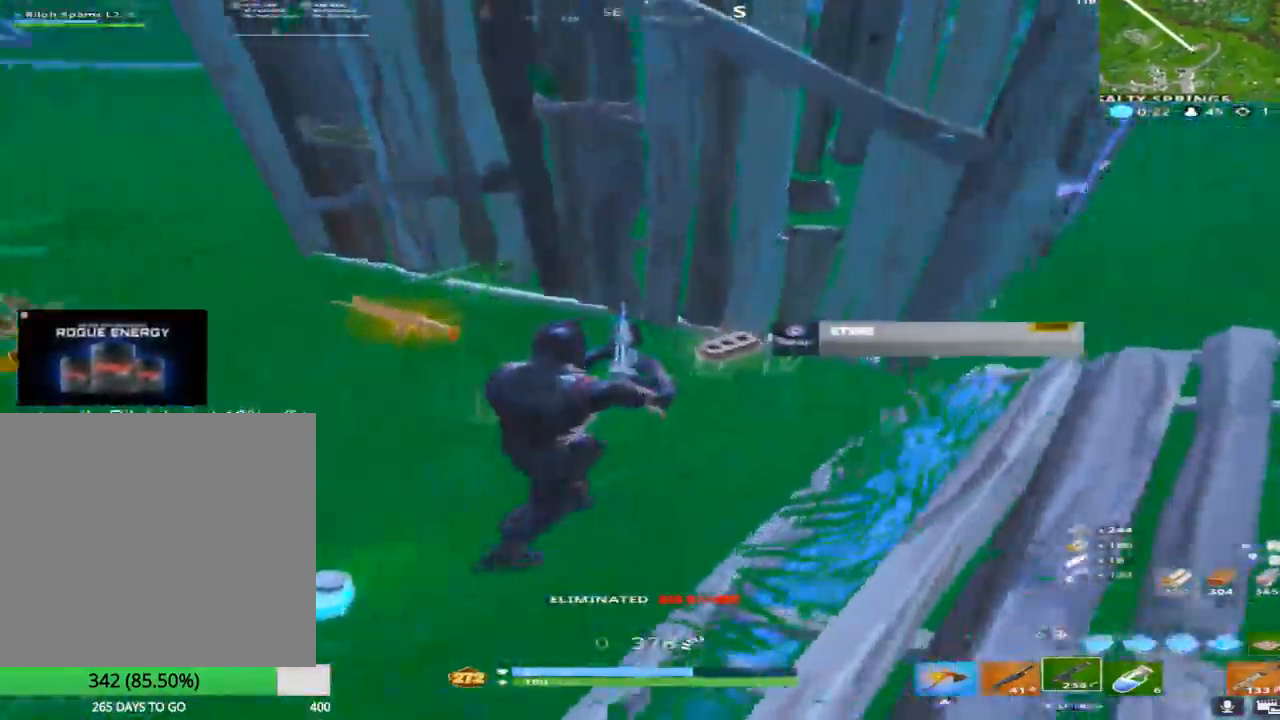
{"buttons": [], "left_stick": "down-left", "right_stick": "up-left", "events": [[67, "right_stick", "left"], [200, "right_stick", "center"], [317, "left_stick", "down-right"], [350, "right_stick", "up-left"], [417, "left_stick", "down-left"]]}
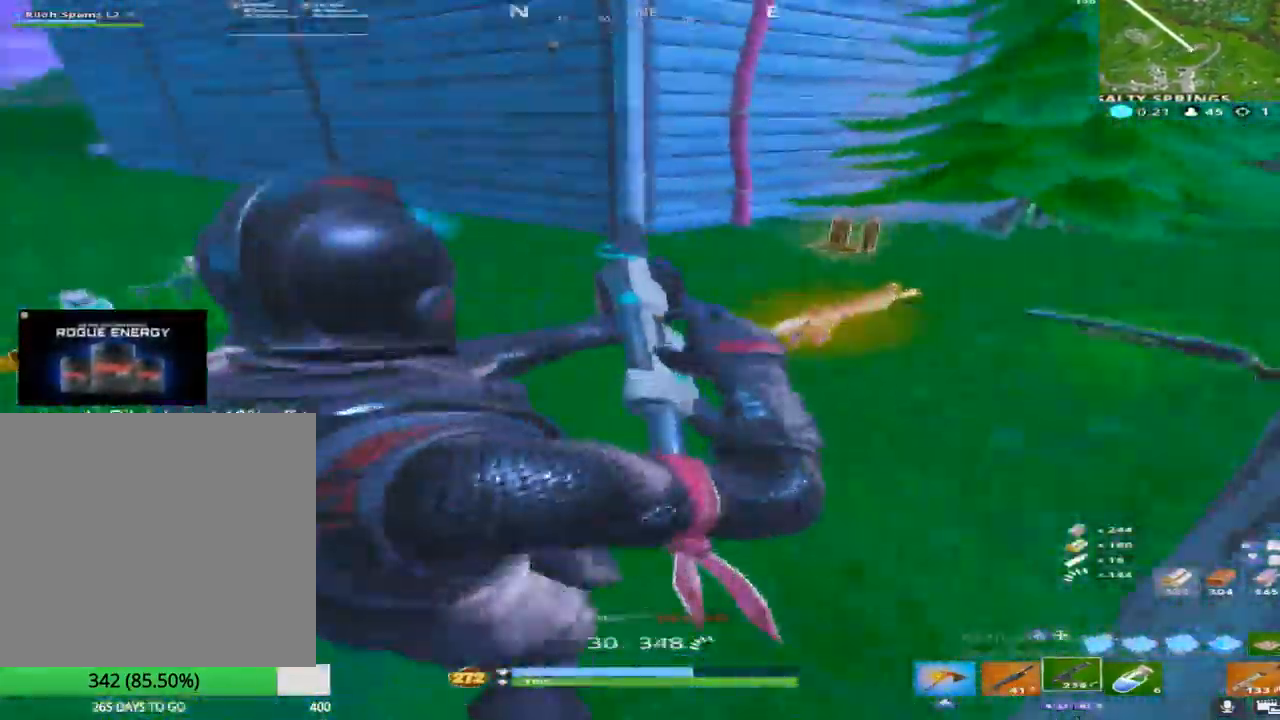
{"buttons": ["R1"], "left_stick": "up-left", "right_stick": "center", "events": [[17, "right_stick", "center"], [100, "right_stick", "down"], [167, "left_stick", "up-left"], [450, "right_stick", "center"], [467, "R1", "down"]]}